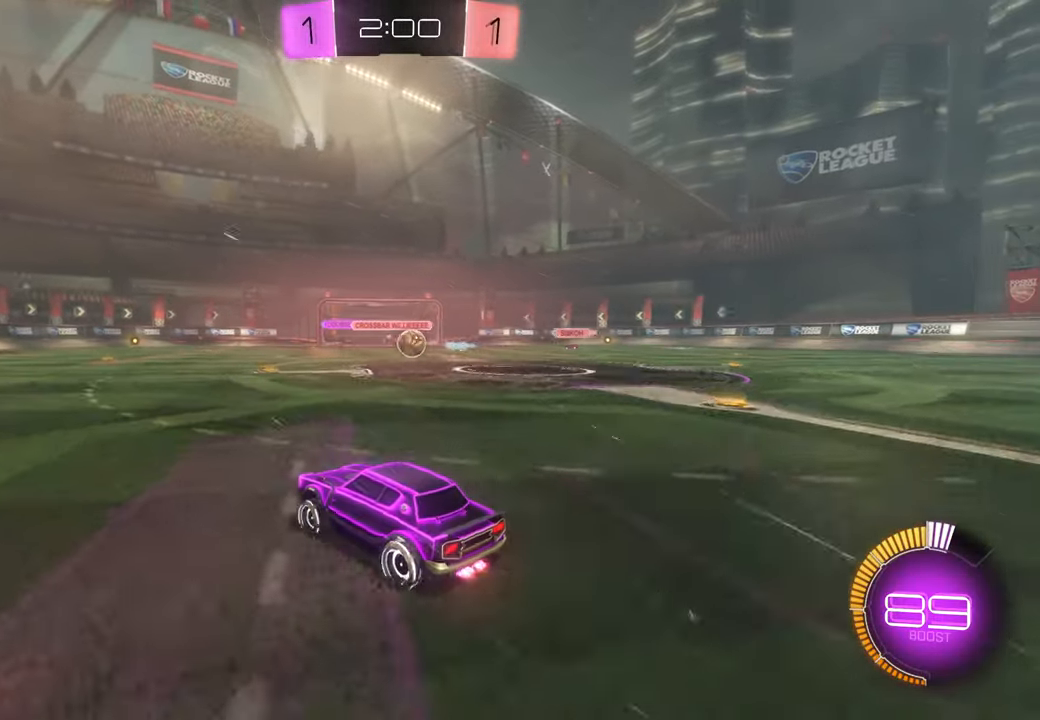
Gameplay with a controller (Xbox layout); each line is a JSON object with the inputs held at the frame after it. "events" lists button and stick changes between this image and that frame as [ms after this image, input, new state], when the widget could be followed in between. Not read: L3 R1 R2 R3 Y.
{"buttons": [], "left_stick": "left", "right_stick": "center", "events": [[67, "B", "down"], [317, "B", "up"], [367, "left_stick", "left"]]}
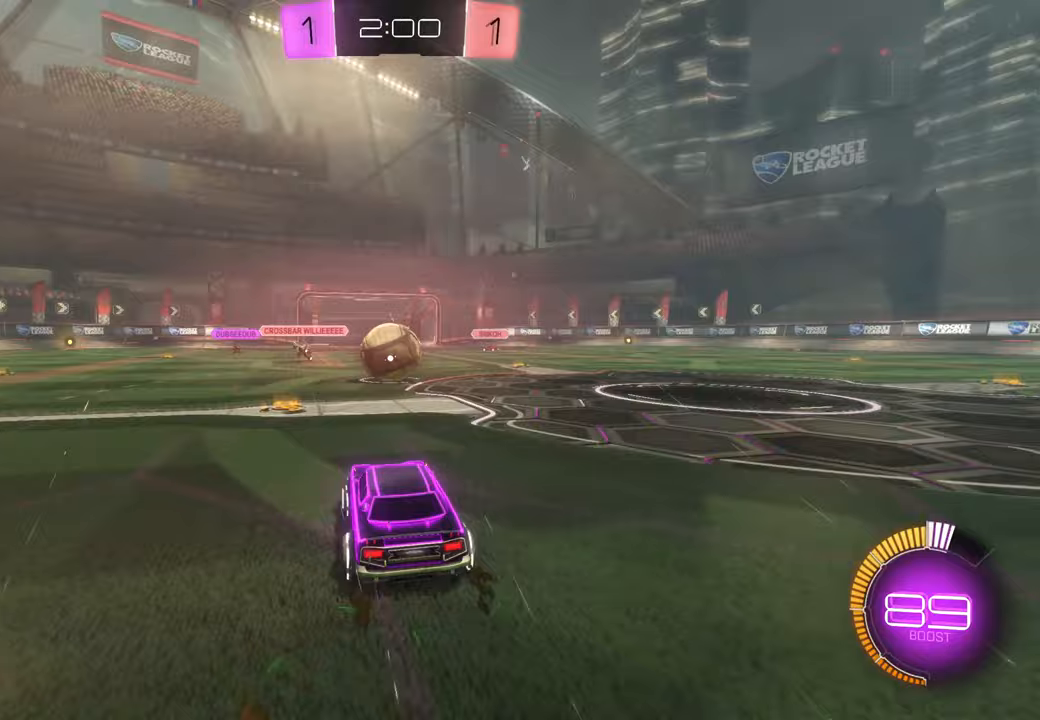
{"buttons": [], "left_stick": "center", "right_stick": "center", "events": [[17, "X", "down"], [133, "left_stick", "center"], [200, "left_stick", "left"], [283, "X", "up"], [400, "left_stick", "center"]]}
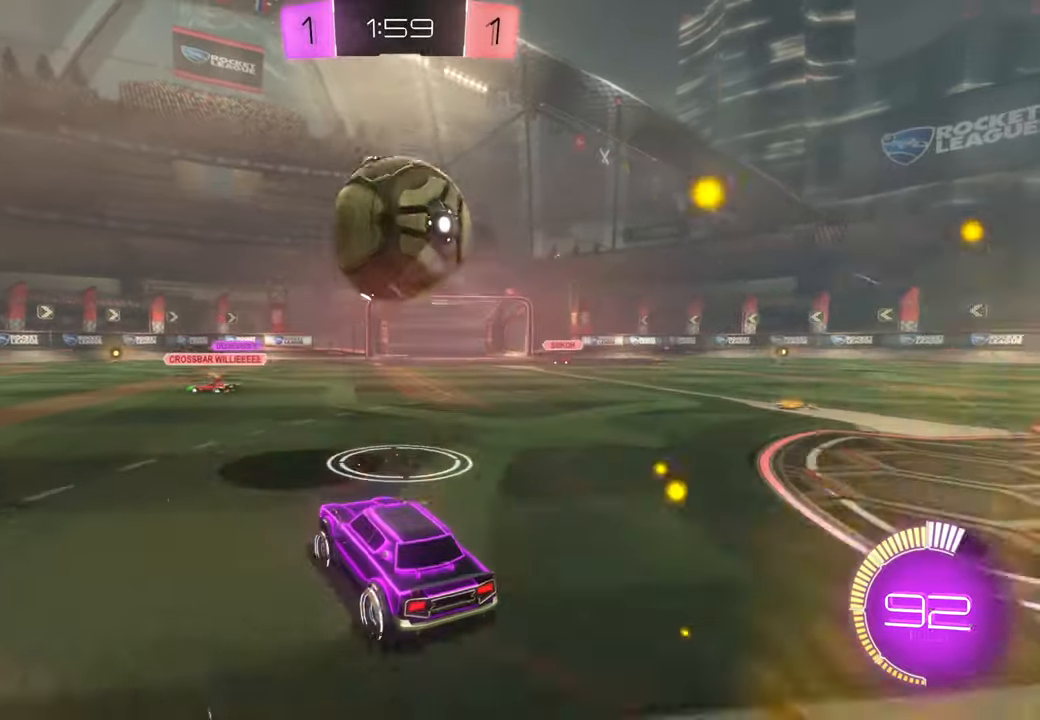
{"buttons": [], "left_stick": "center", "right_stick": "center", "events": [[67, "left_stick", "left"], [483, "left_stick", "center"]]}
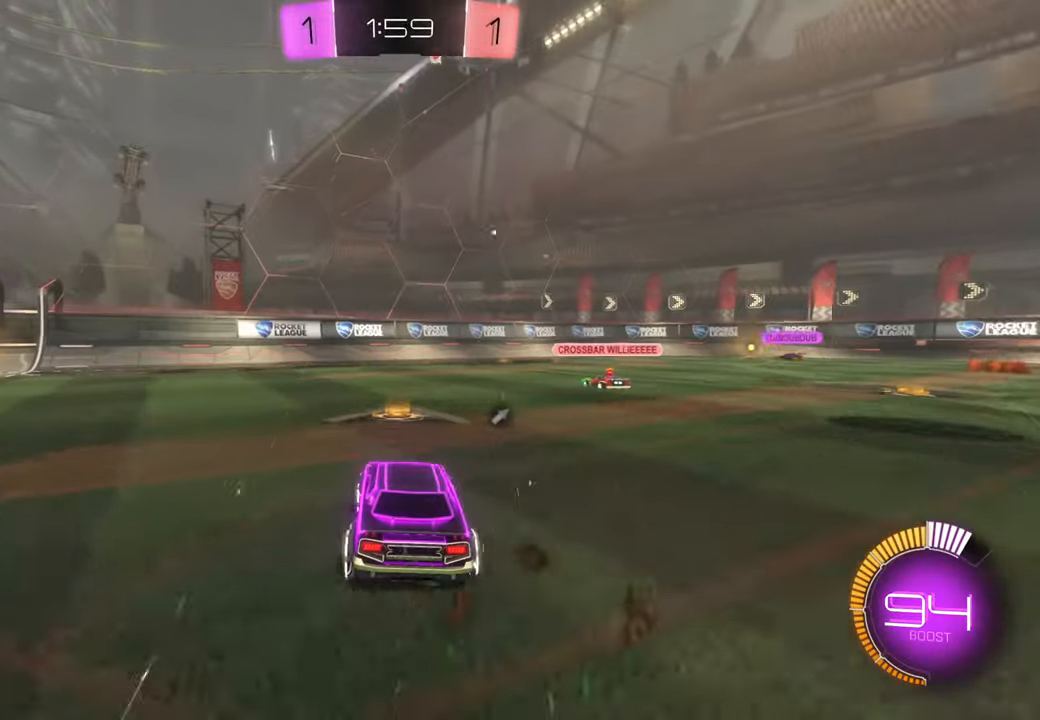
{"buttons": [], "left_stick": "left", "right_stick": "center", "events": [[100, "left_stick", "left"]]}
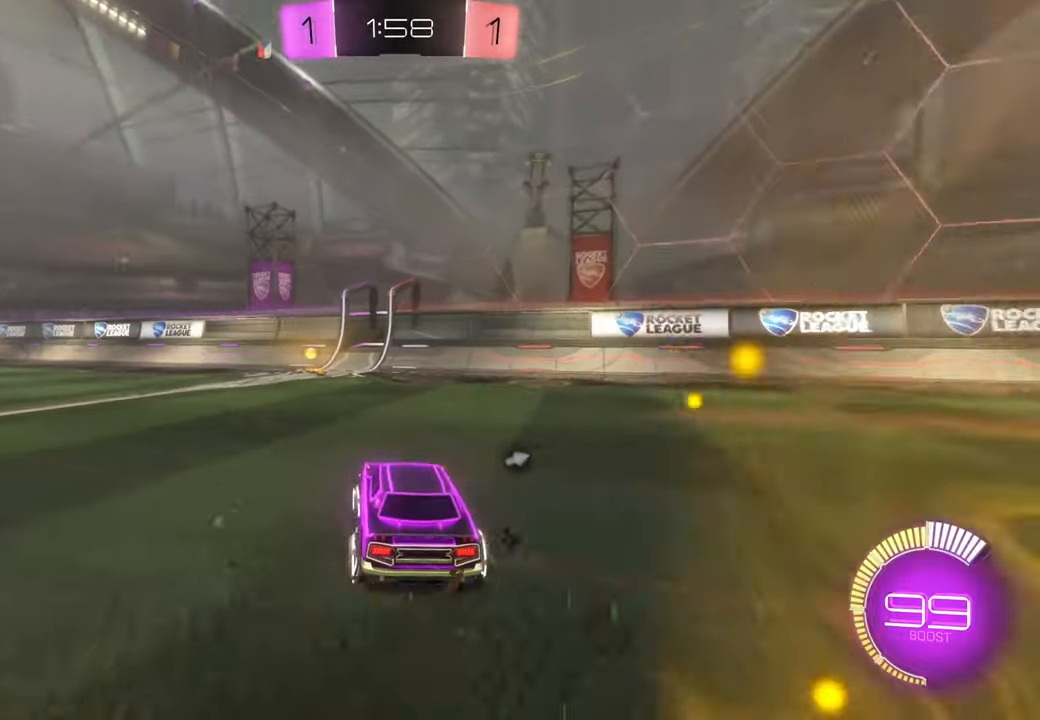
{"buttons": [], "left_stick": "center", "right_stick": "center", "events": [[33, "left_stick", "center"]]}
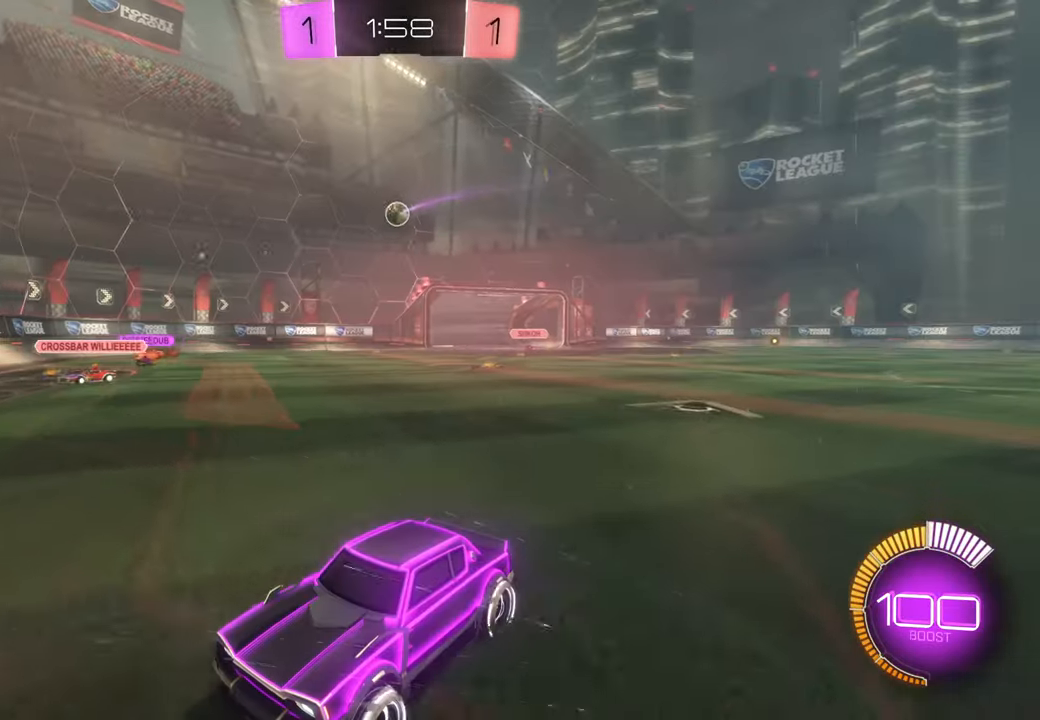
{"buttons": [], "left_stick": "center", "right_stick": "center", "events": [[283, "DPAD_DOWN", "down"], [300, "DPAD_DOWN", "up"], [417, "DPAD_RIGHT", "down"], [433, "DPAD_LEFT", "down"], [433, "DPAD_RIGHT", "up"], [450, "DPAD_LEFT", "up"]]}